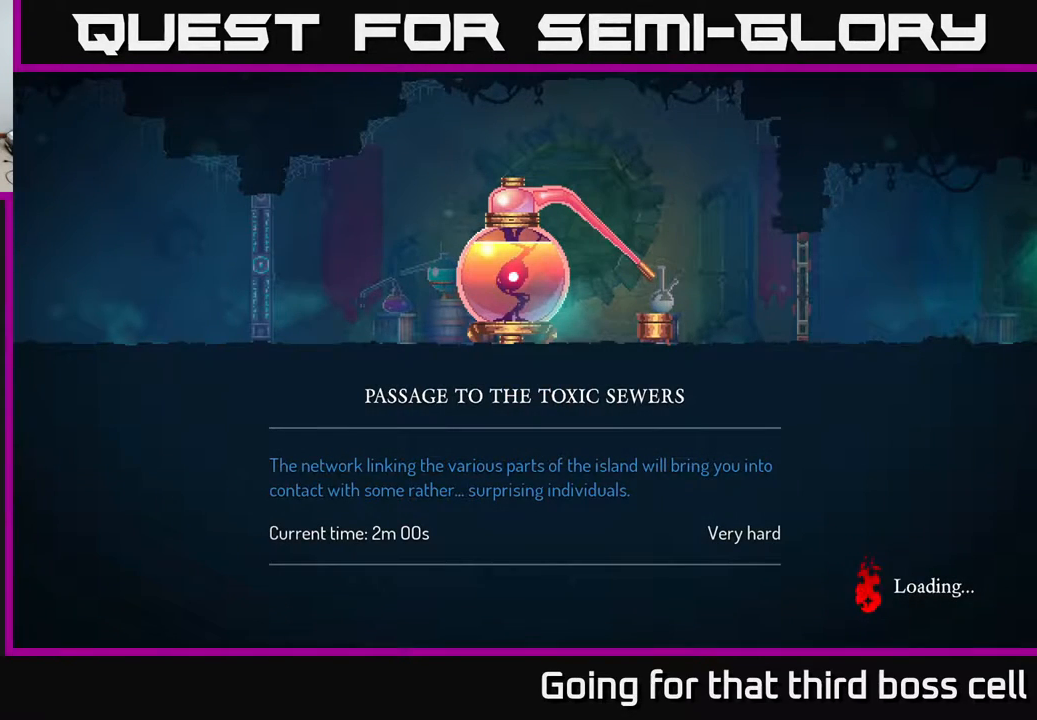
Gameplay with a controller (Xbox layout); each line is a JSON object with the inputs held at the frame after it. "events" lists button and stick changes between this image and that frame as [ms after this image, input, new state], when the widget could be followed in between.
{"buttons": [], "left_stick": "center", "right_stick": "center", "events": []}
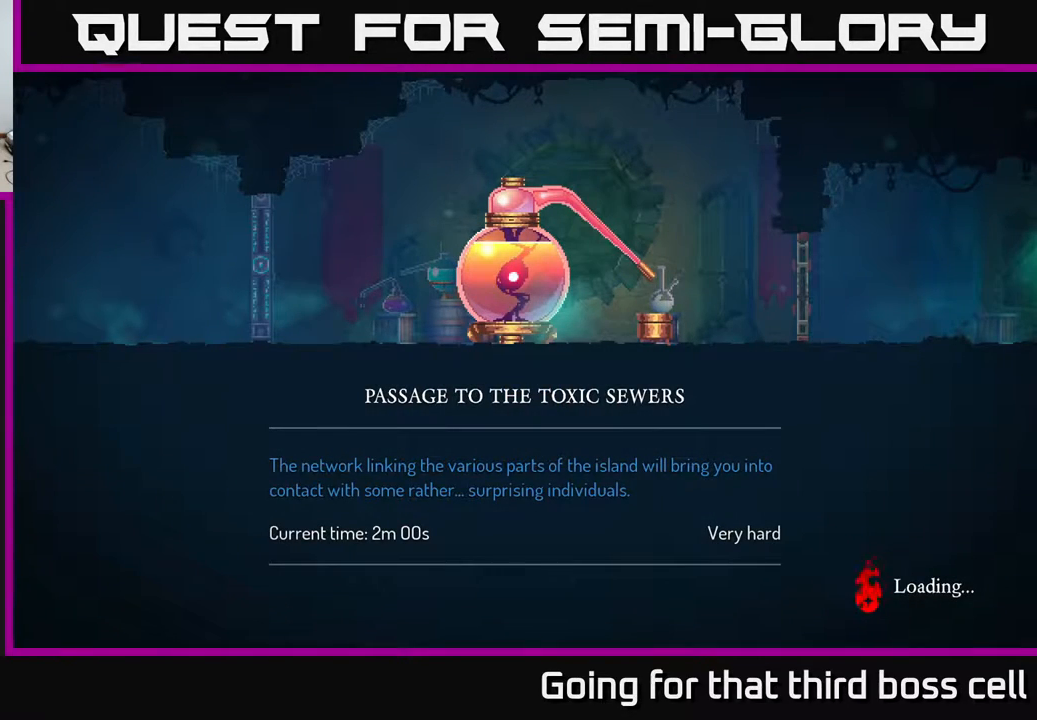
{"buttons": [], "left_stick": "right", "right_stick": "center", "events": [[83, "left_stick", "right"]]}
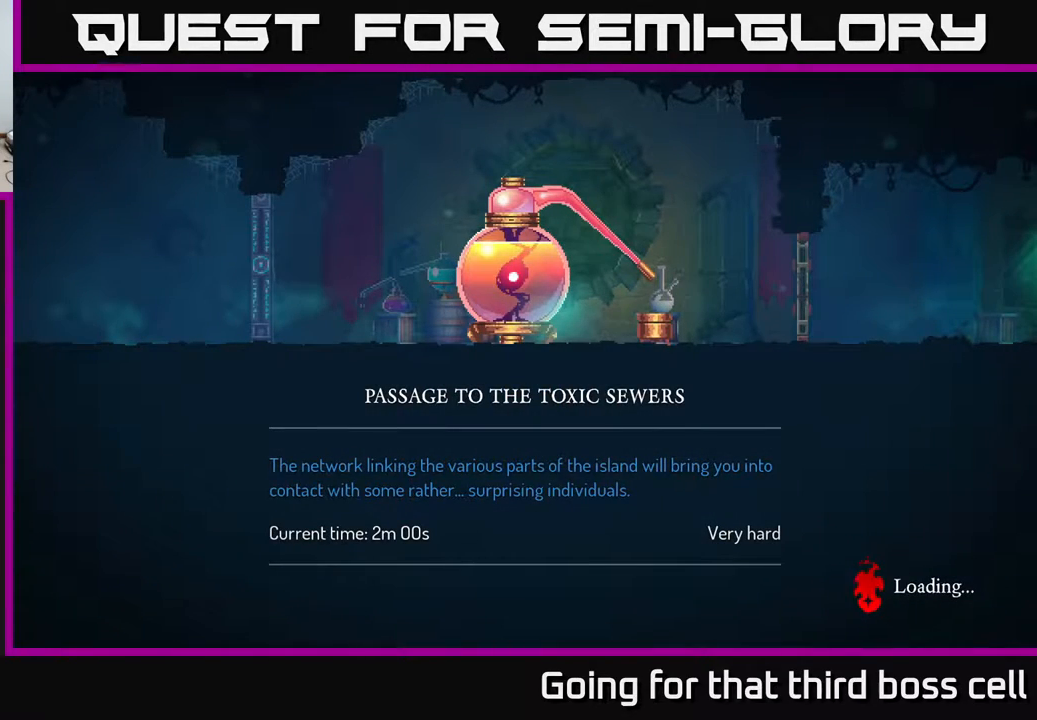
{"buttons": ["A"], "left_stick": "right", "right_stick": "center", "events": [[17, "A", "down"], [83, "A", "up"], [200, "A", "down"], [250, "A", "up"], [283, "left_stick", "center"], [333, "A", "down"], [400, "A", "up"], [450, "left_stick", "right"], [483, "A", "down"]]}
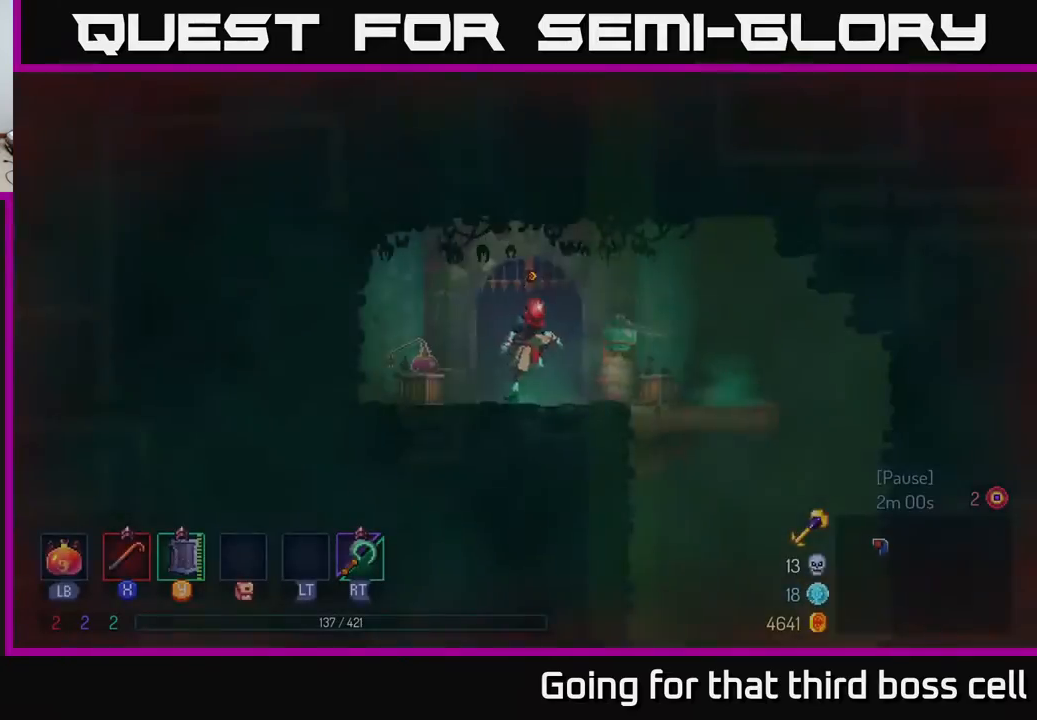
{"buttons": [], "left_stick": "down-right", "right_stick": "center", "events": [[50, "A", "up"], [483, "left_stick", "down-right"]]}
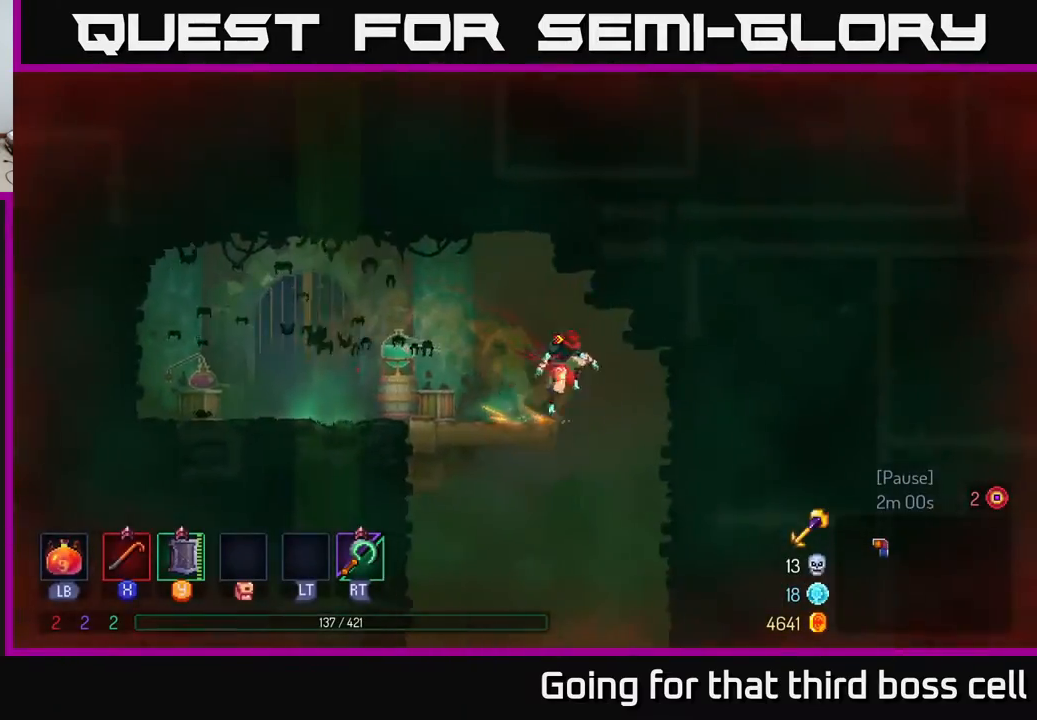
{"buttons": [], "left_stick": "center", "right_stick": "center", "events": [[17, "left_stick", "down"], [50, "A", "down"], [83, "A", "up"], [133, "A", "down"], [200, "A", "up"], [433, "left_stick", "center"]]}
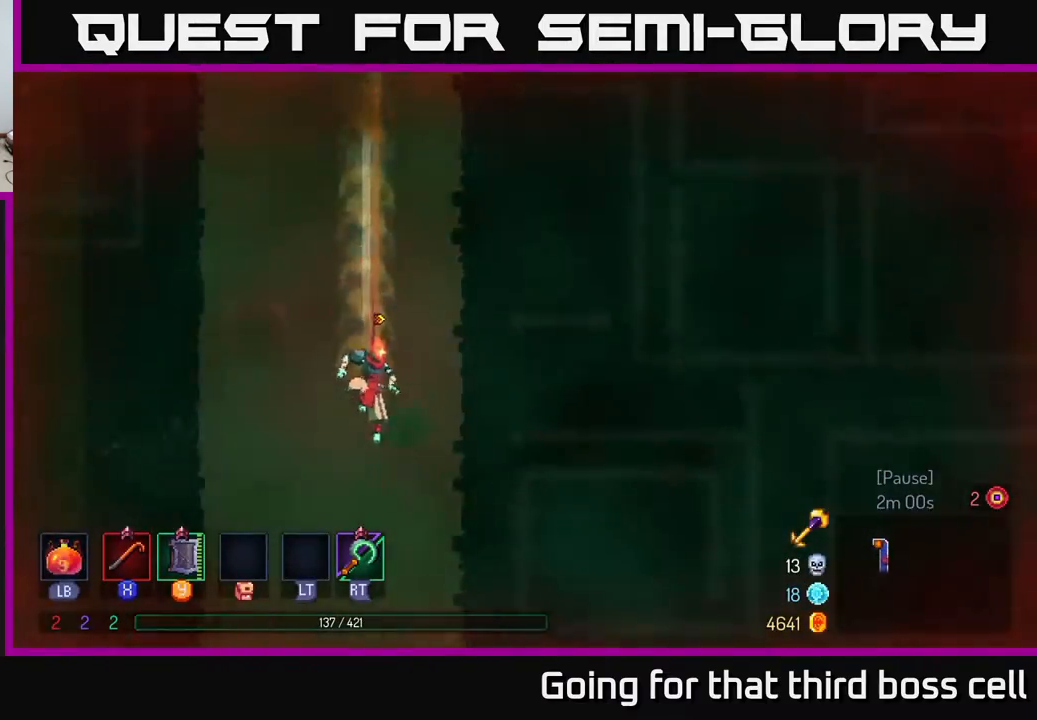
{"buttons": [], "left_stick": "right", "right_stick": "center", "events": [[250, "left_stick", "right"]]}
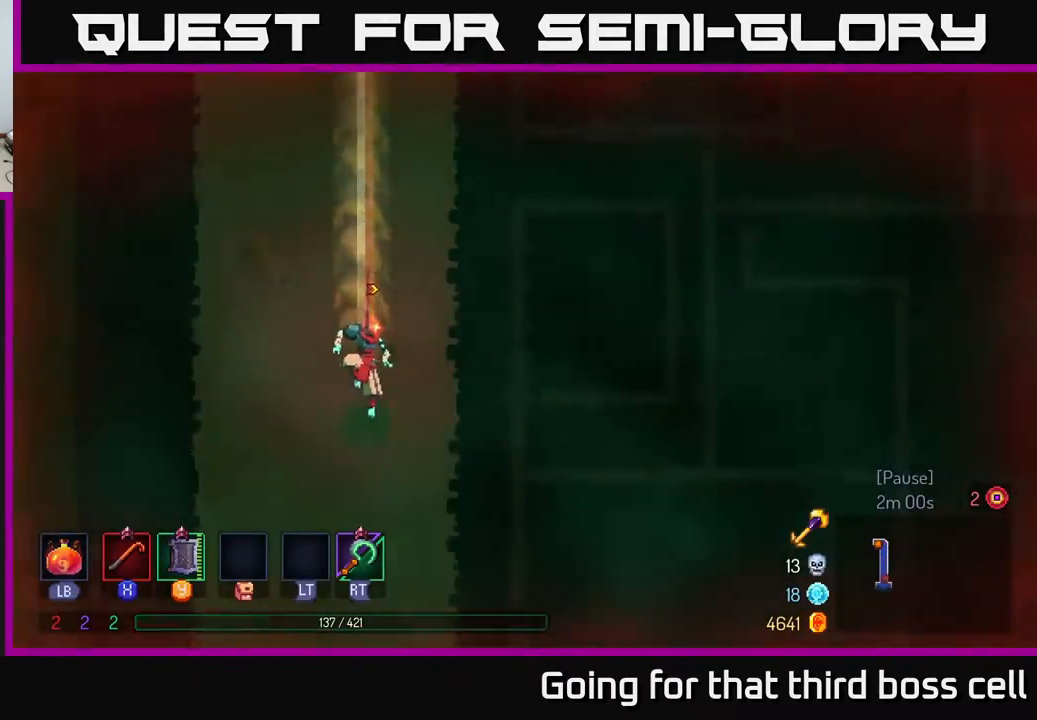
{"buttons": ["B"], "left_stick": "right", "right_stick": "center", "events": [[450, "B", "down"]]}
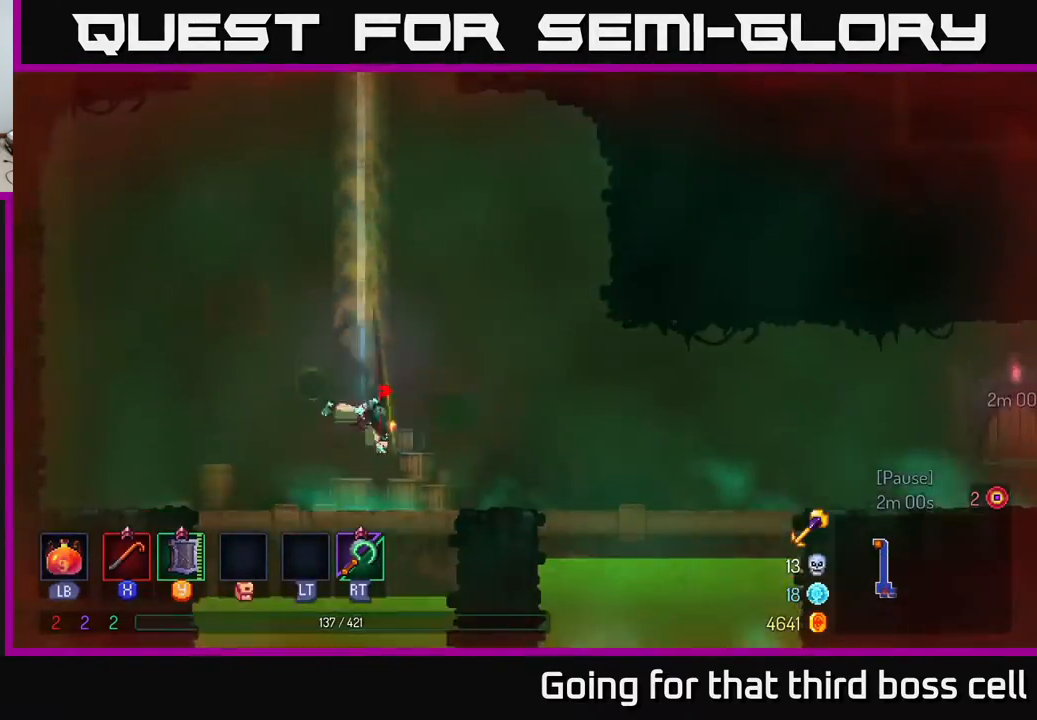
{"buttons": [], "left_stick": "right", "right_stick": "center", "events": [[217, "B", "up"]]}
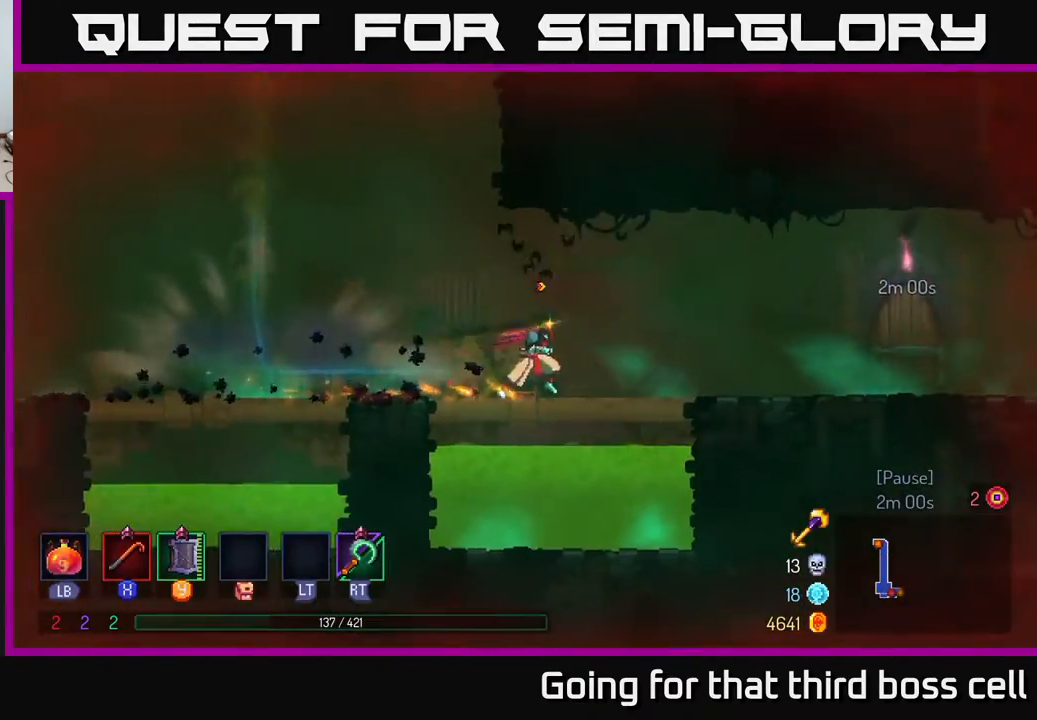
{"buttons": [], "left_stick": "right", "right_stick": "center", "events": []}
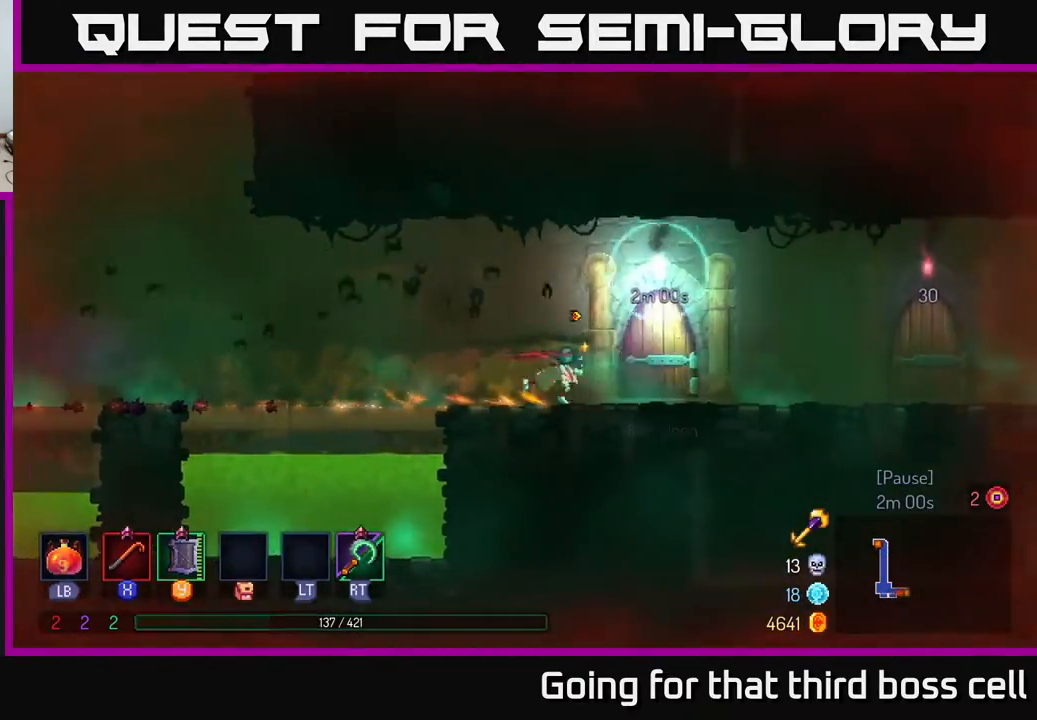
{"buttons": [], "left_stick": "center", "right_stick": "center", "events": [[233, "R1", "down"], [250, "left_stick", "center"], [367, "R1", "up"]]}
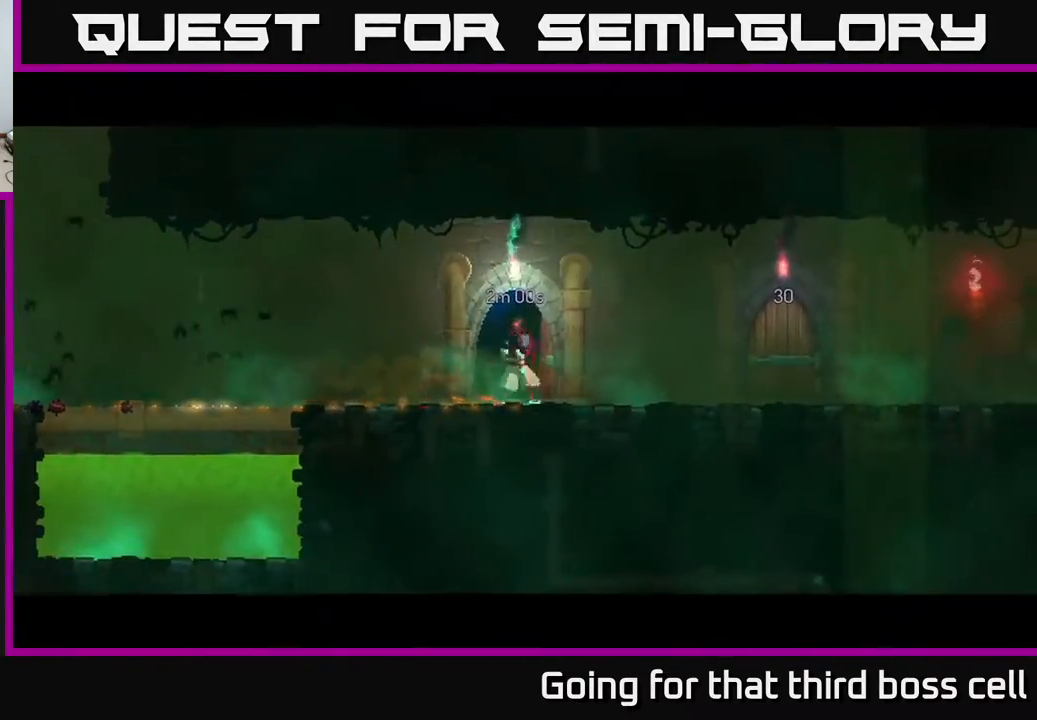
{"buttons": [], "left_stick": "center", "right_stick": "center", "events": []}
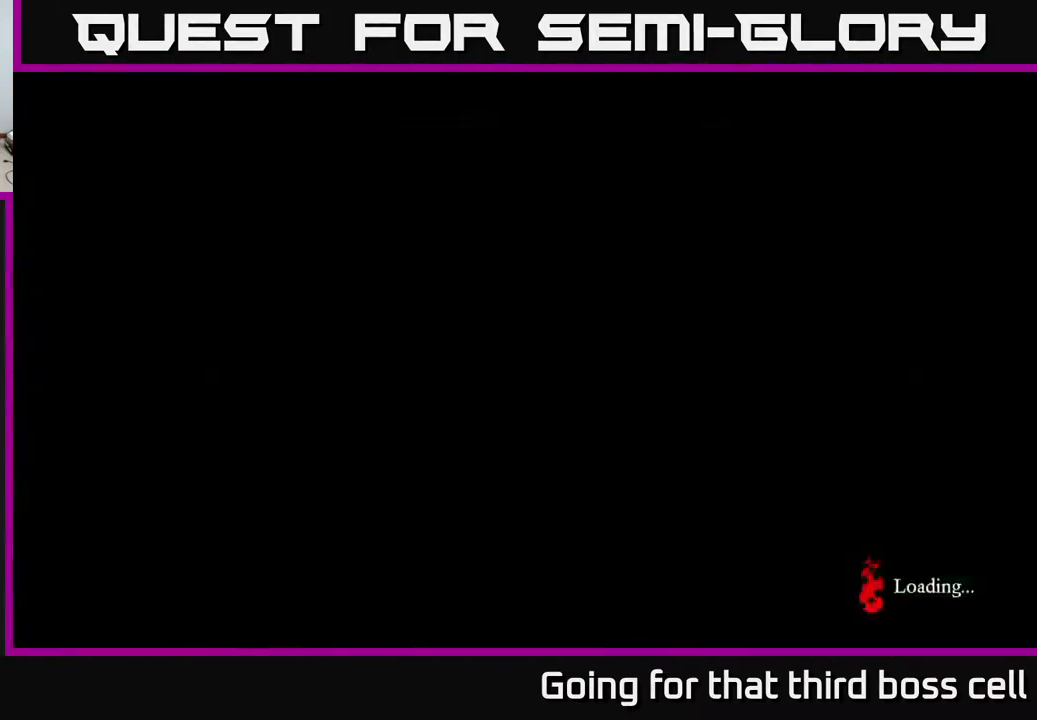
{"buttons": [], "left_stick": "right", "right_stick": "center", "events": [[150, "left_stick", "up-right"], [217, "left_stick", "center"], [367, "left_stick", "right"]]}
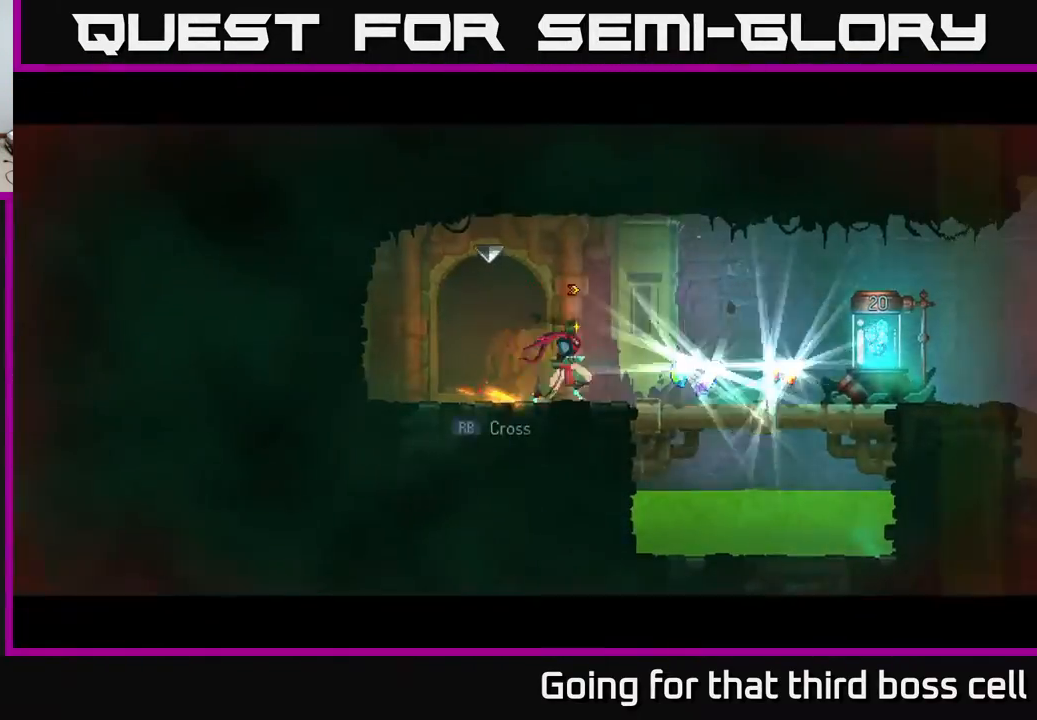
{"buttons": [], "left_stick": "right", "right_stick": "center", "events": [[250, "R1", "down"], [350, "R1", "up"]]}
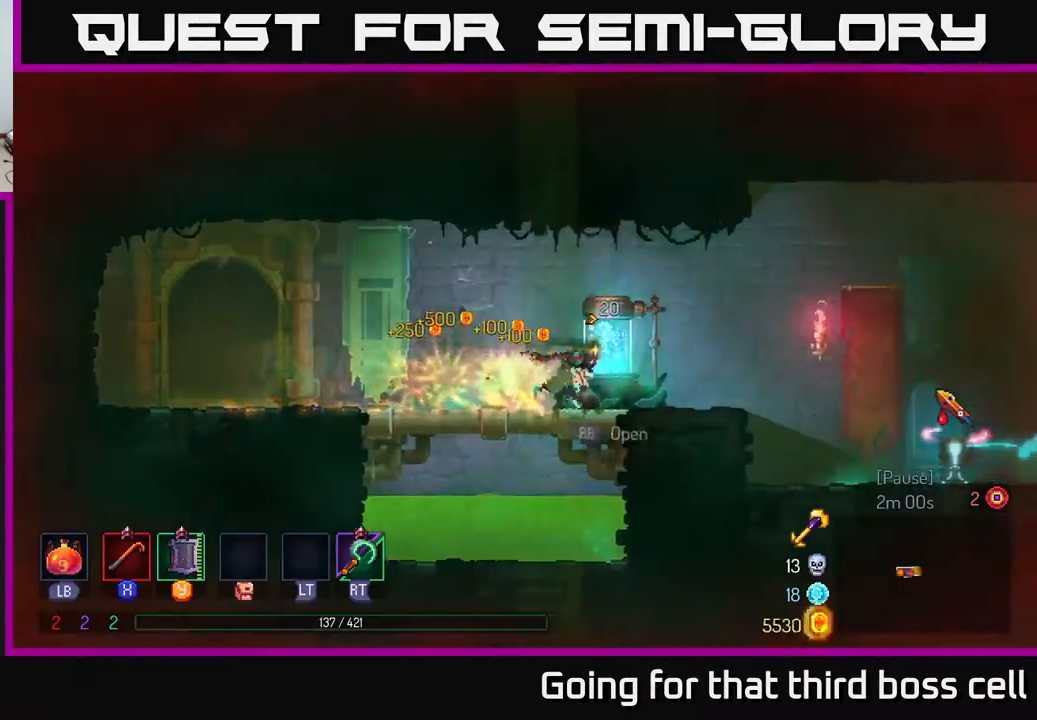
{"buttons": [], "left_stick": "right", "right_stick": "center", "events": [[150, "R1", "down"], [233, "R1", "up"]]}
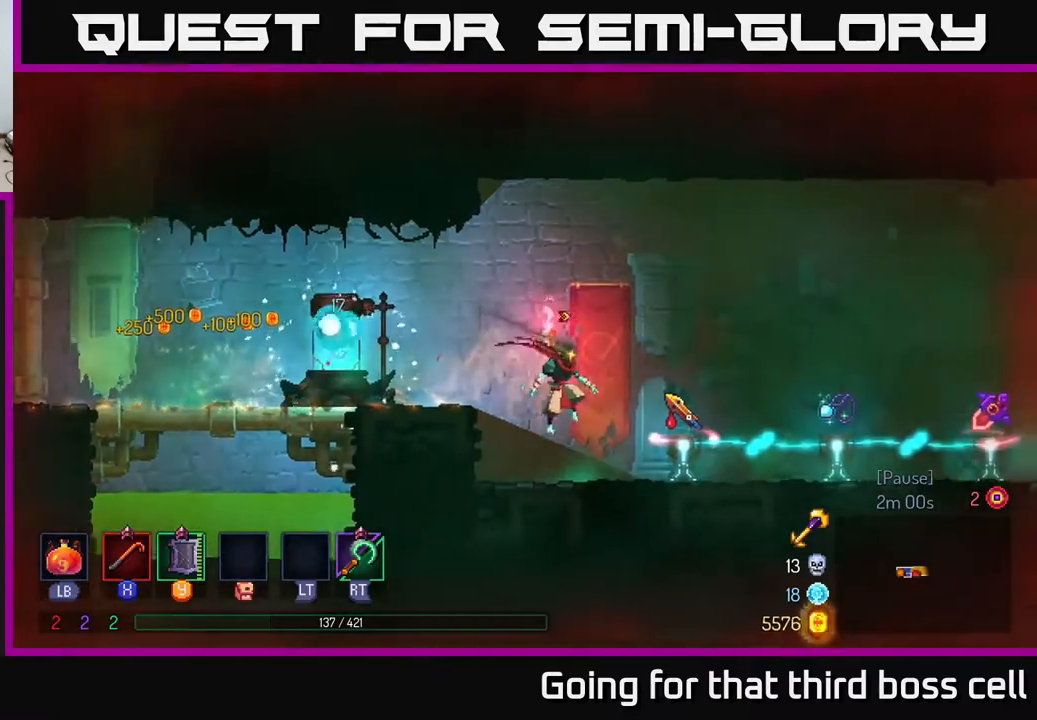
{"buttons": [], "left_stick": "center", "right_stick": "center", "events": [[183, "left_stick", "center"]]}
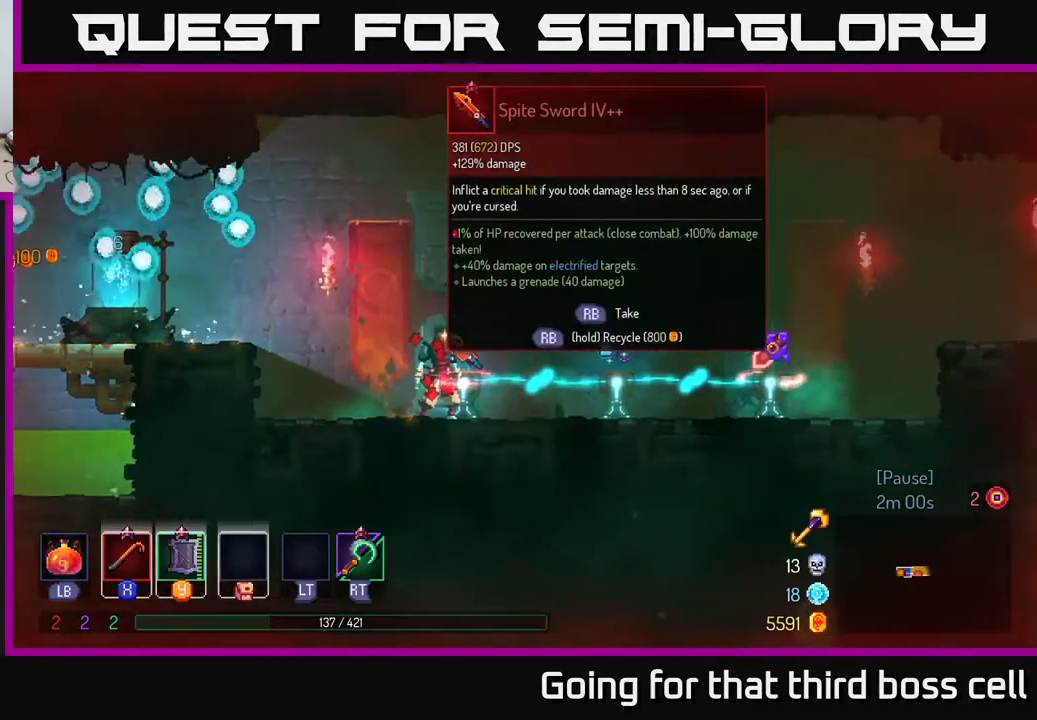
{"buttons": [], "left_stick": "center", "right_stick": "center", "events": []}
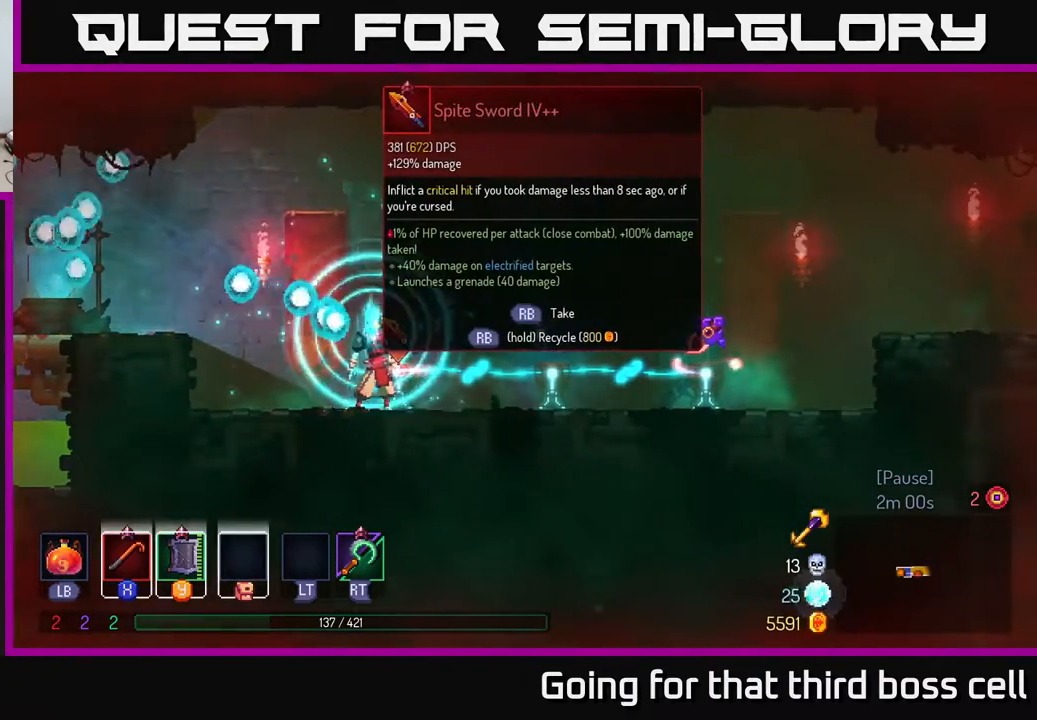
{"buttons": [], "left_stick": "center", "right_stick": "center", "events": []}
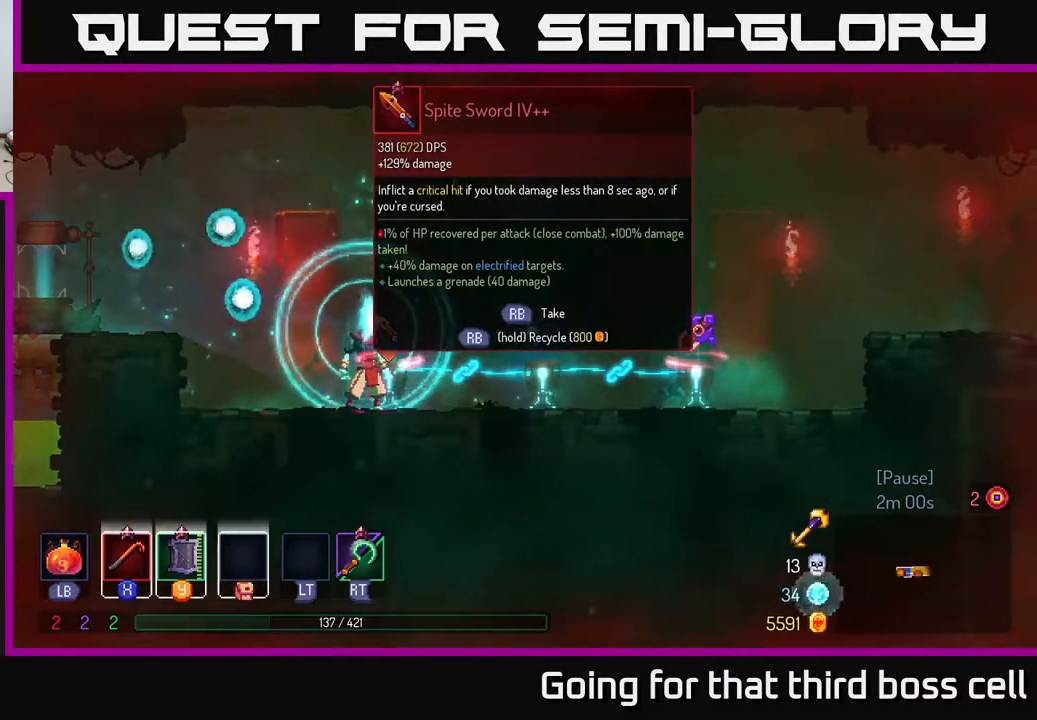
{"buttons": [], "left_stick": "center", "right_stick": "center", "events": []}
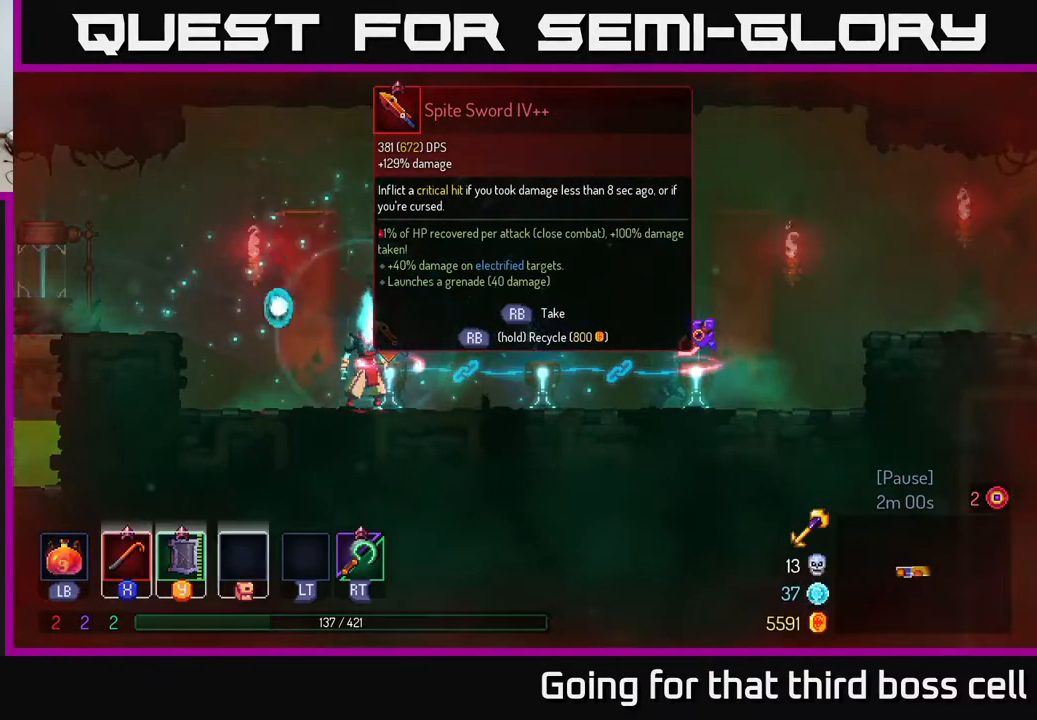
{"buttons": [], "left_stick": "center", "right_stick": "center", "events": []}
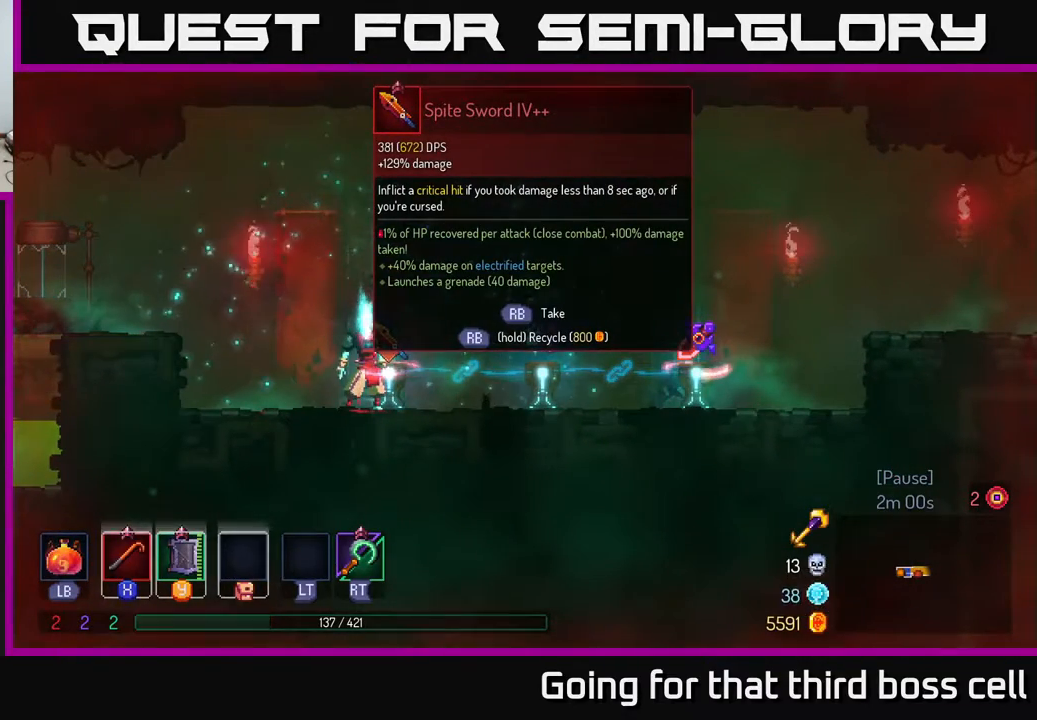
{"buttons": [], "left_stick": "center", "right_stick": "center", "events": []}
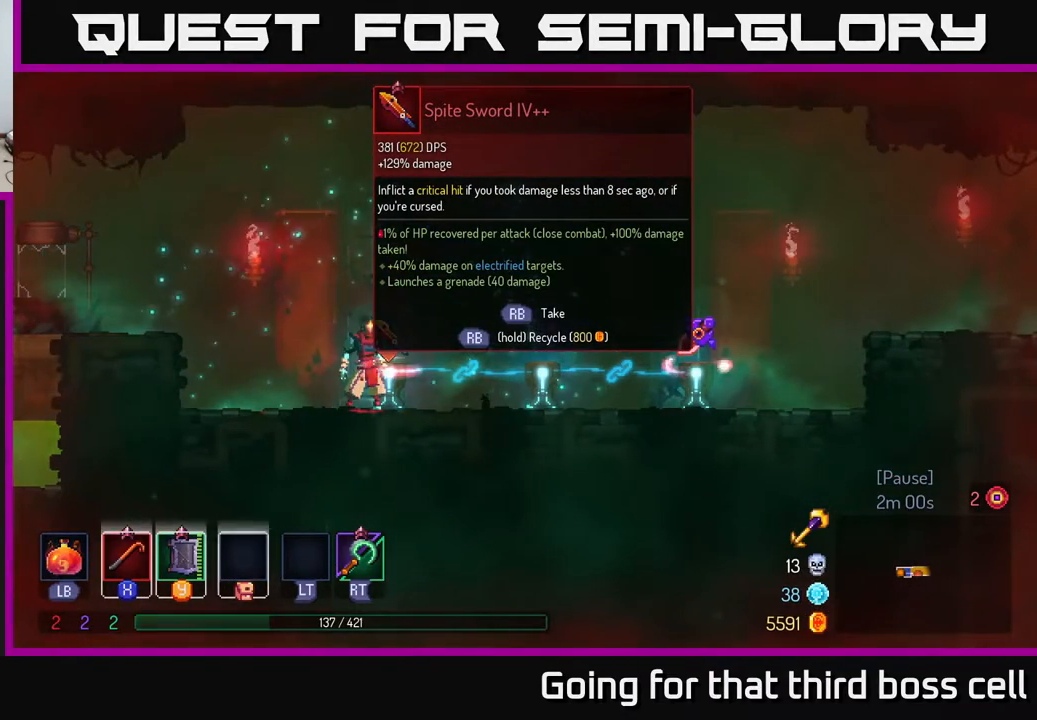
{"buttons": [], "left_stick": "center", "right_stick": "center", "events": []}
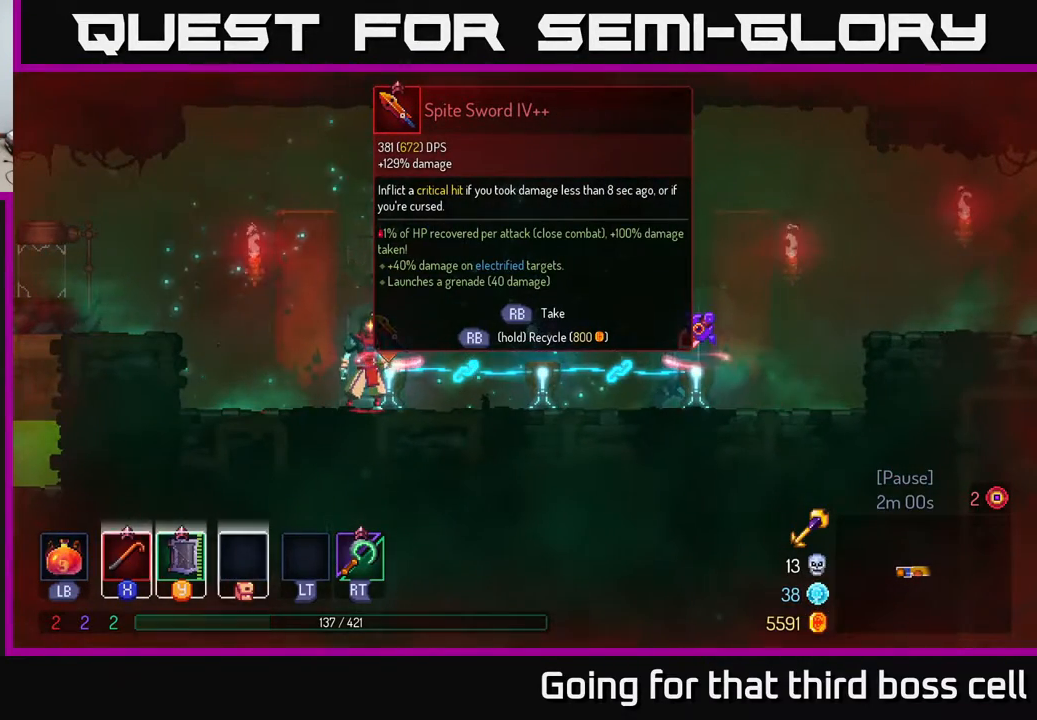
{"buttons": [], "left_stick": "center", "right_stick": "center", "events": []}
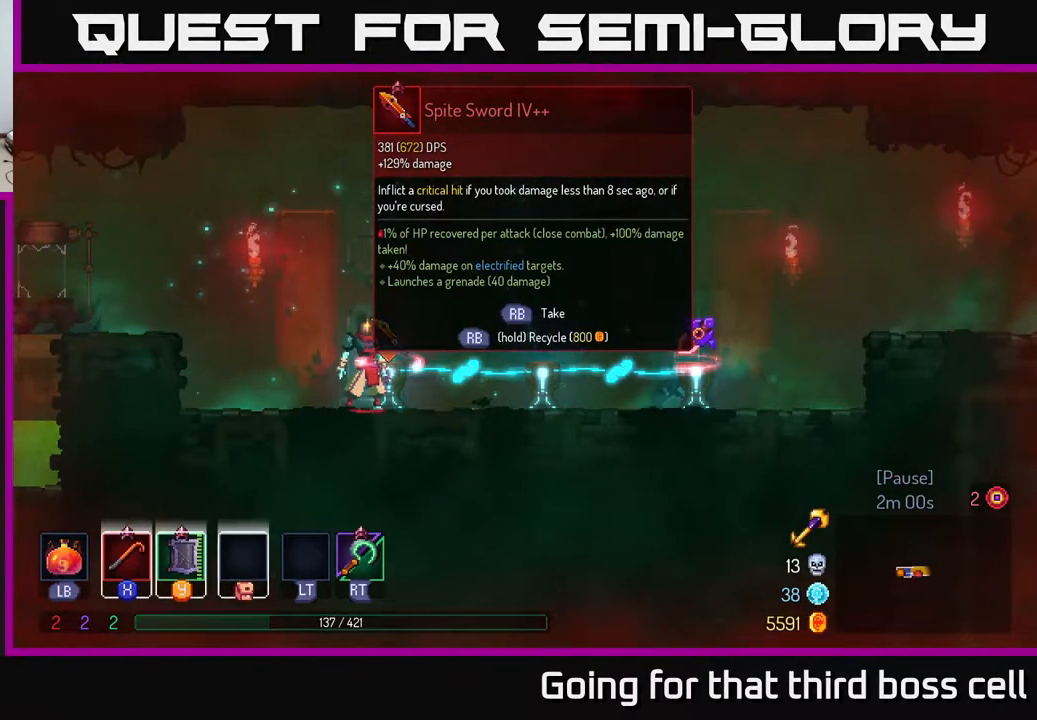
{"buttons": [], "left_stick": "center", "right_stick": "center", "events": []}
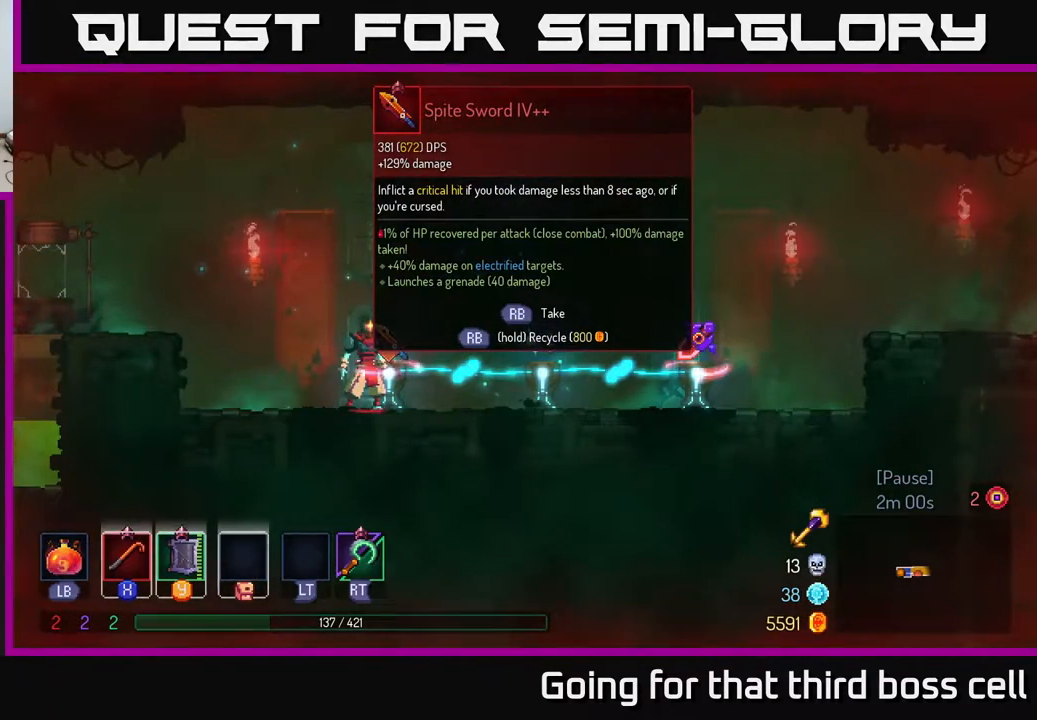
{"buttons": [], "left_stick": "center", "right_stick": "center", "events": []}
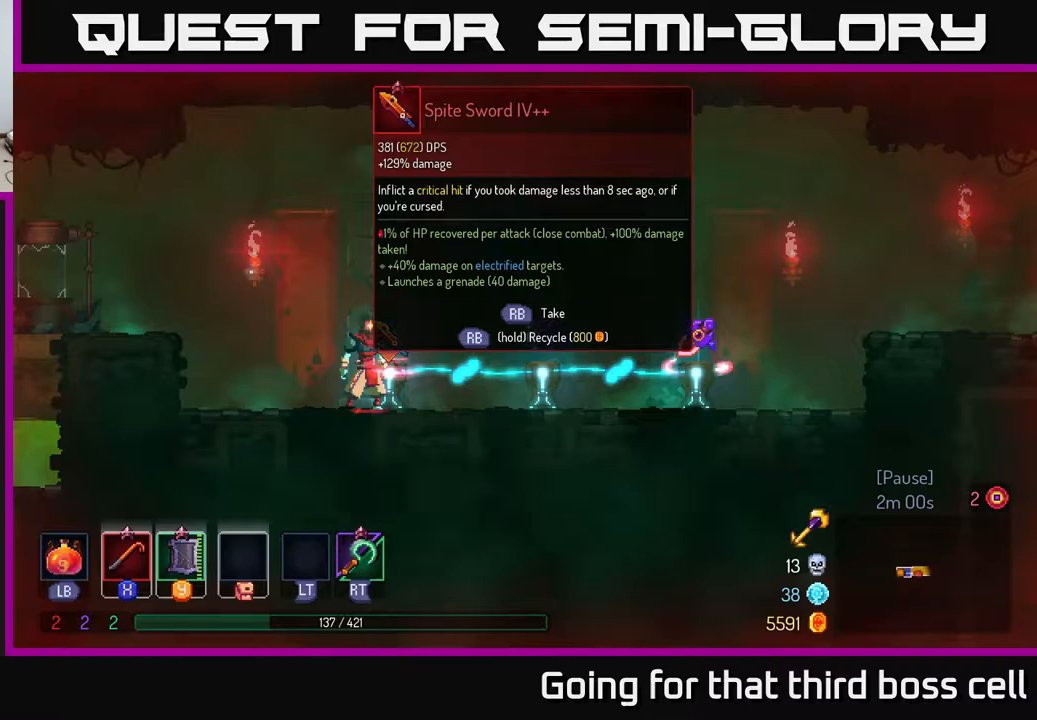
{"buttons": [], "left_stick": "center", "right_stick": "center", "events": []}
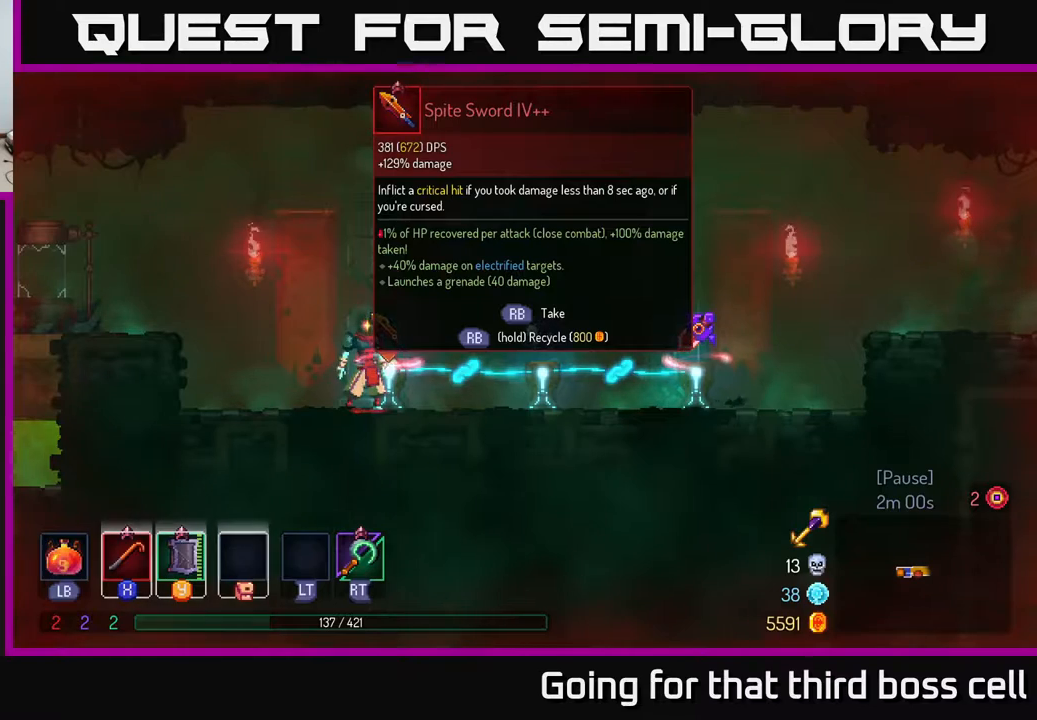
{"buttons": [], "left_stick": "right", "right_stick": "center", "events": [[433, "left_stick", "right"]]}
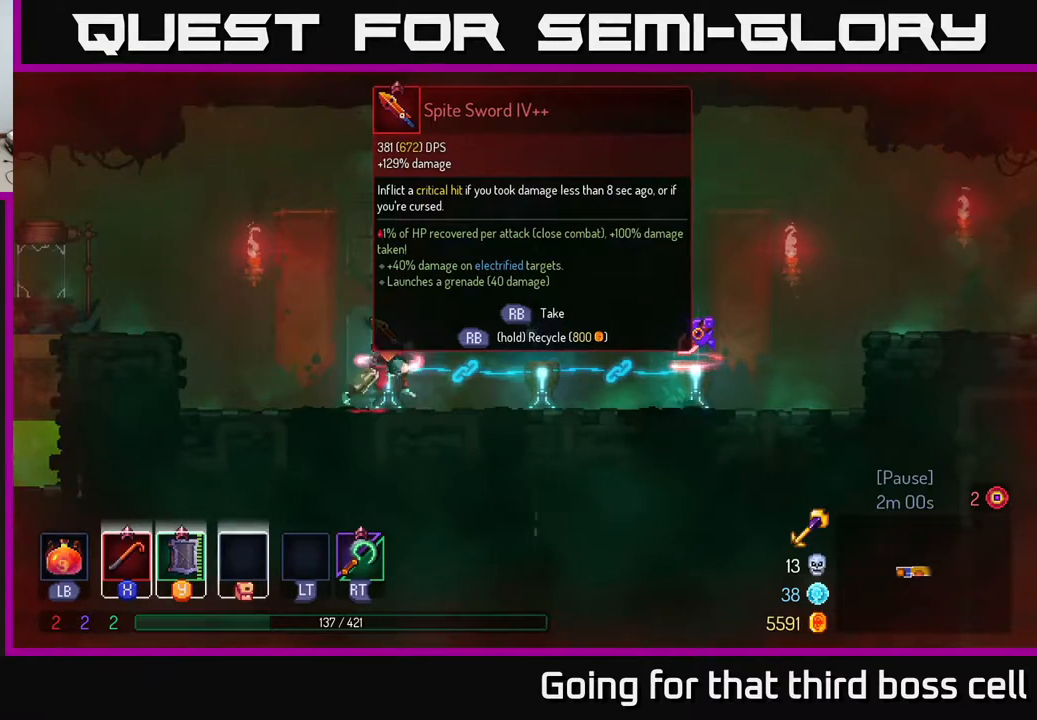
{"buttons": [], "left_stick": "right", "right_stick": "center", "events": [[333, "left_stick", "center"], [467, "left_stick", "right"]]}
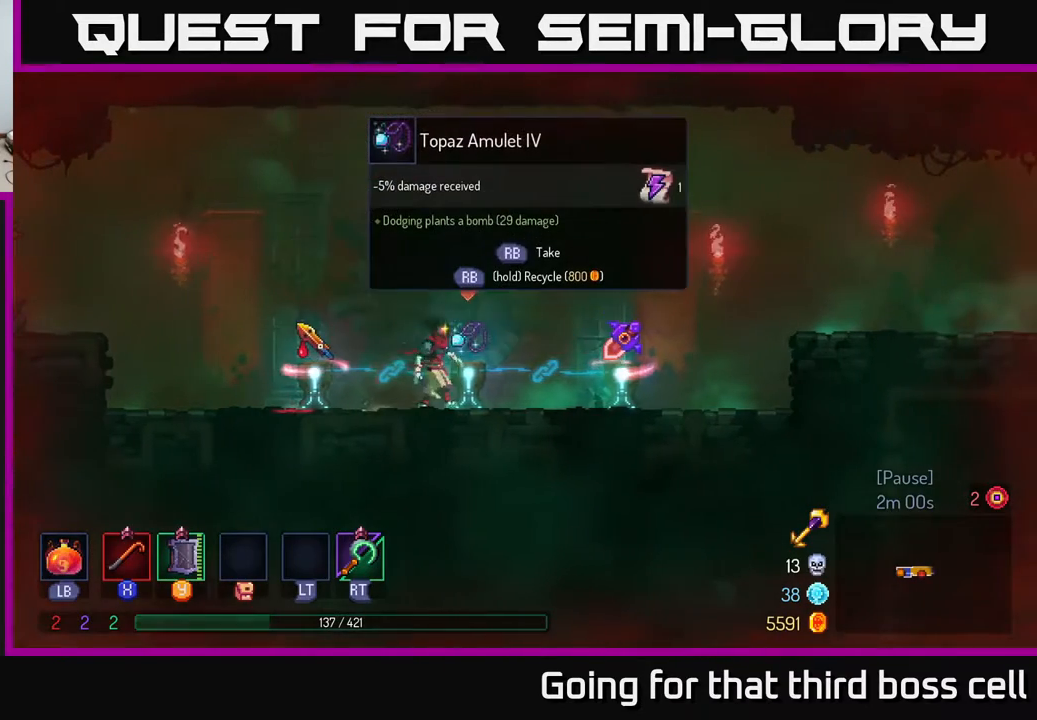
{"buttons": [], "left_stick": "center", "right_stick": "center", "events": [[150, "left_stick", "center"], [200, "left_stick", "left"], [433, "left_stick", "center"]]}